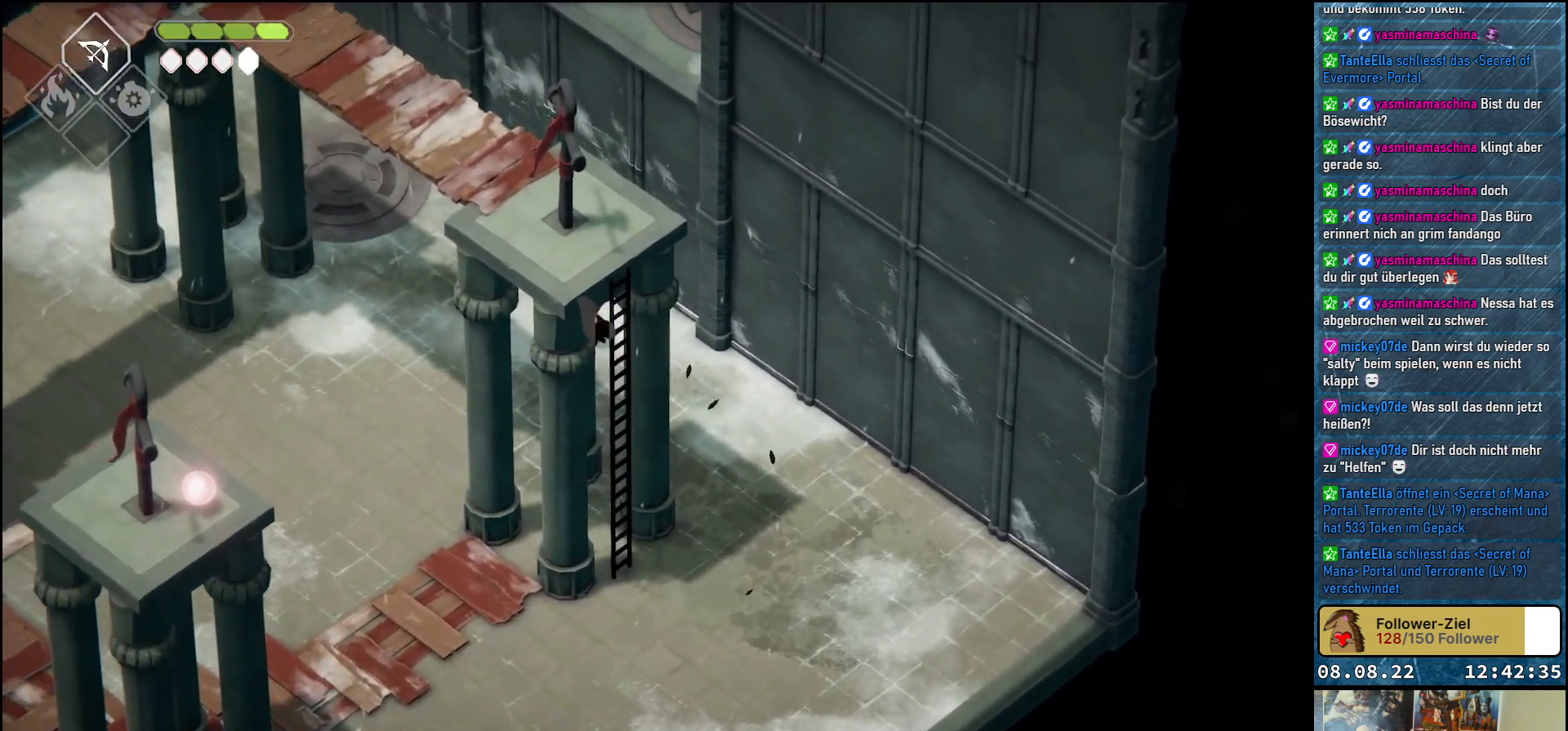
Gameplay with a controller (Xbox layout); each line is a JSON object with the inputs held at the frame after it. "events" lists button and stick changes between this image and that frame as [ms after this image, input, new state], when the widget could be followed in between.
{"buttons": [], "left_stick": "up-left", "right_stick": "center", "events": [[250, "A", "down"], [383, "A", "up"]]}
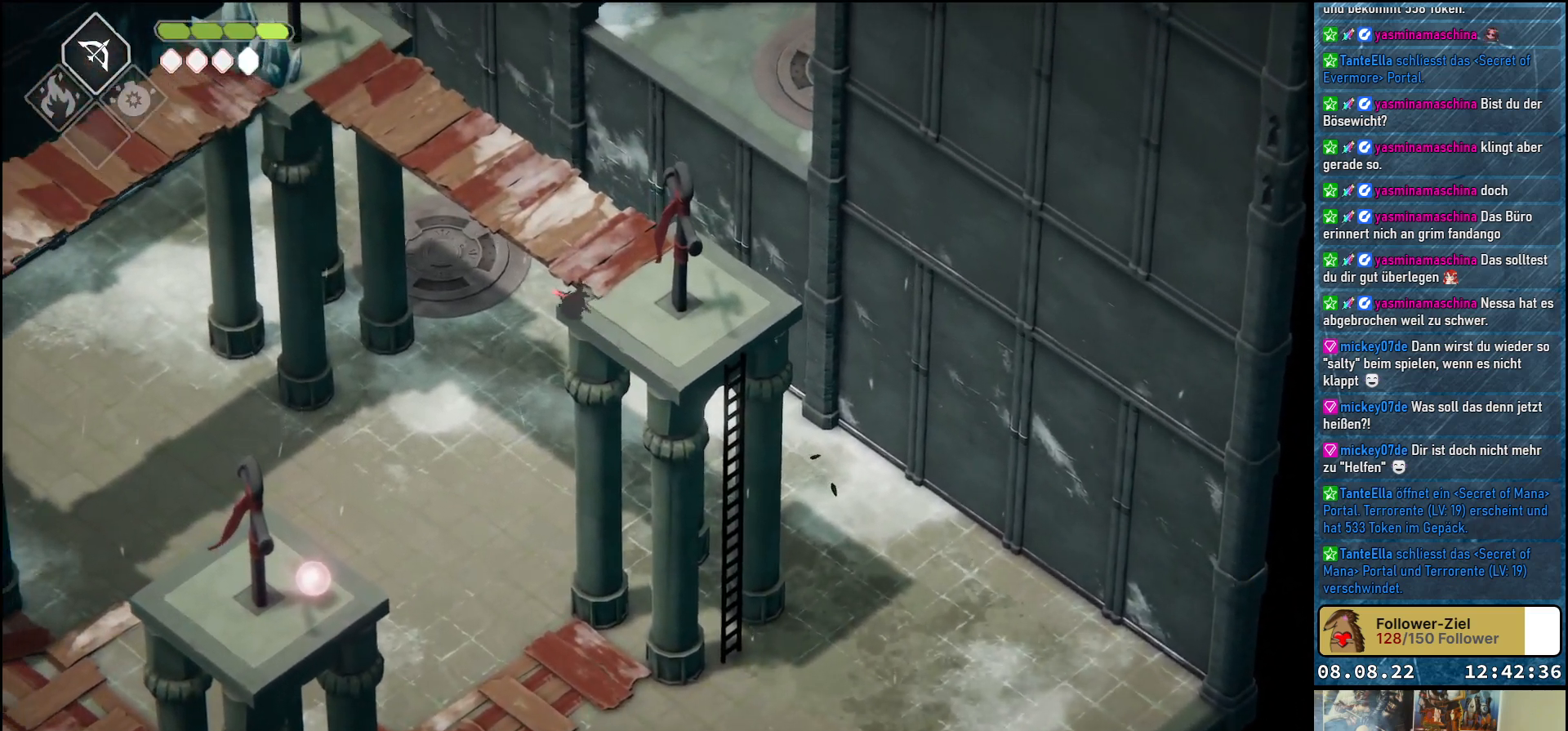
{"buttons": [], "left_stick": "up-left", "right_stick": "center", "events": []}
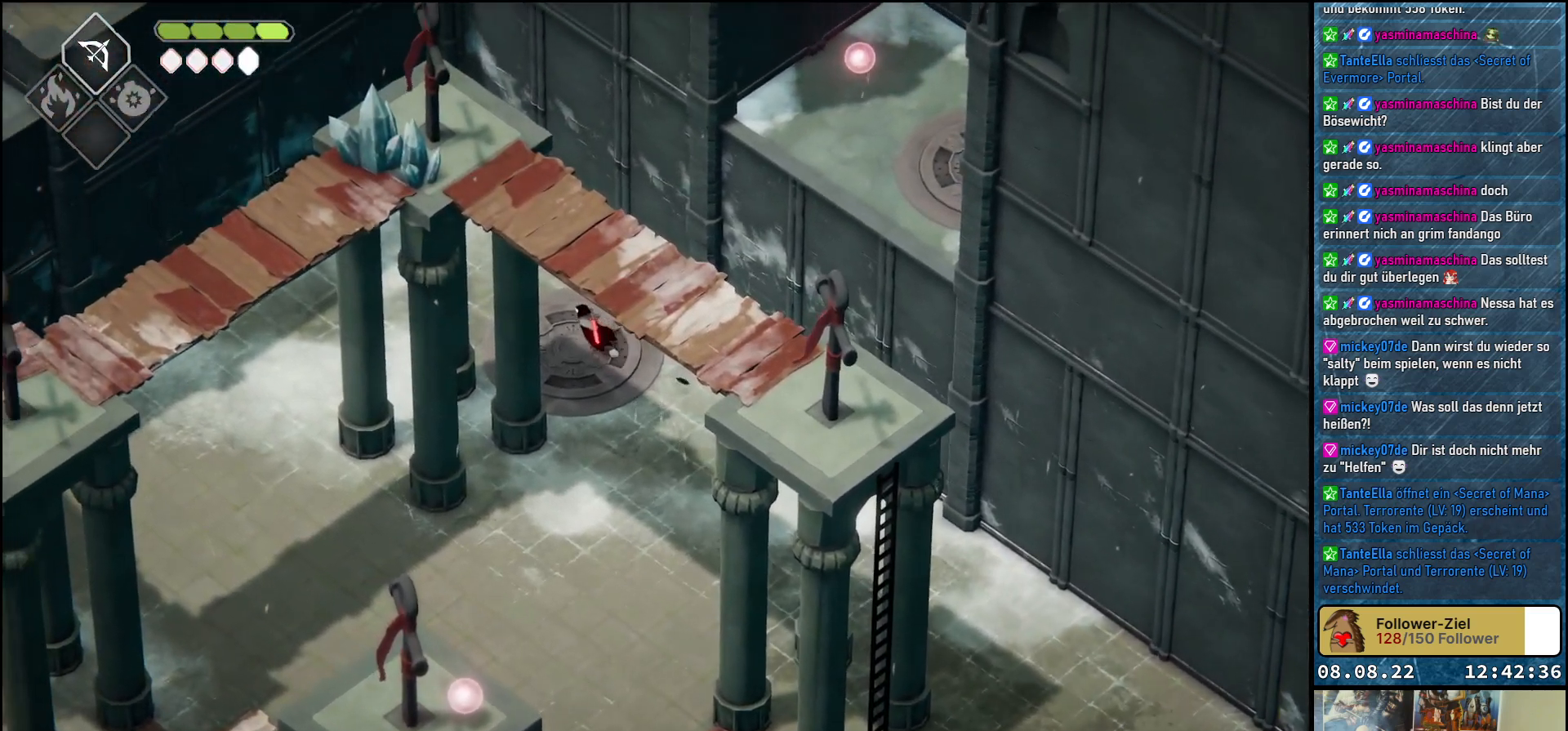
{"buttons": [], "left_stick": "up-left", "right_stick": "center", "events": [[217, "A", "down"], [367, "A", "up"]]}
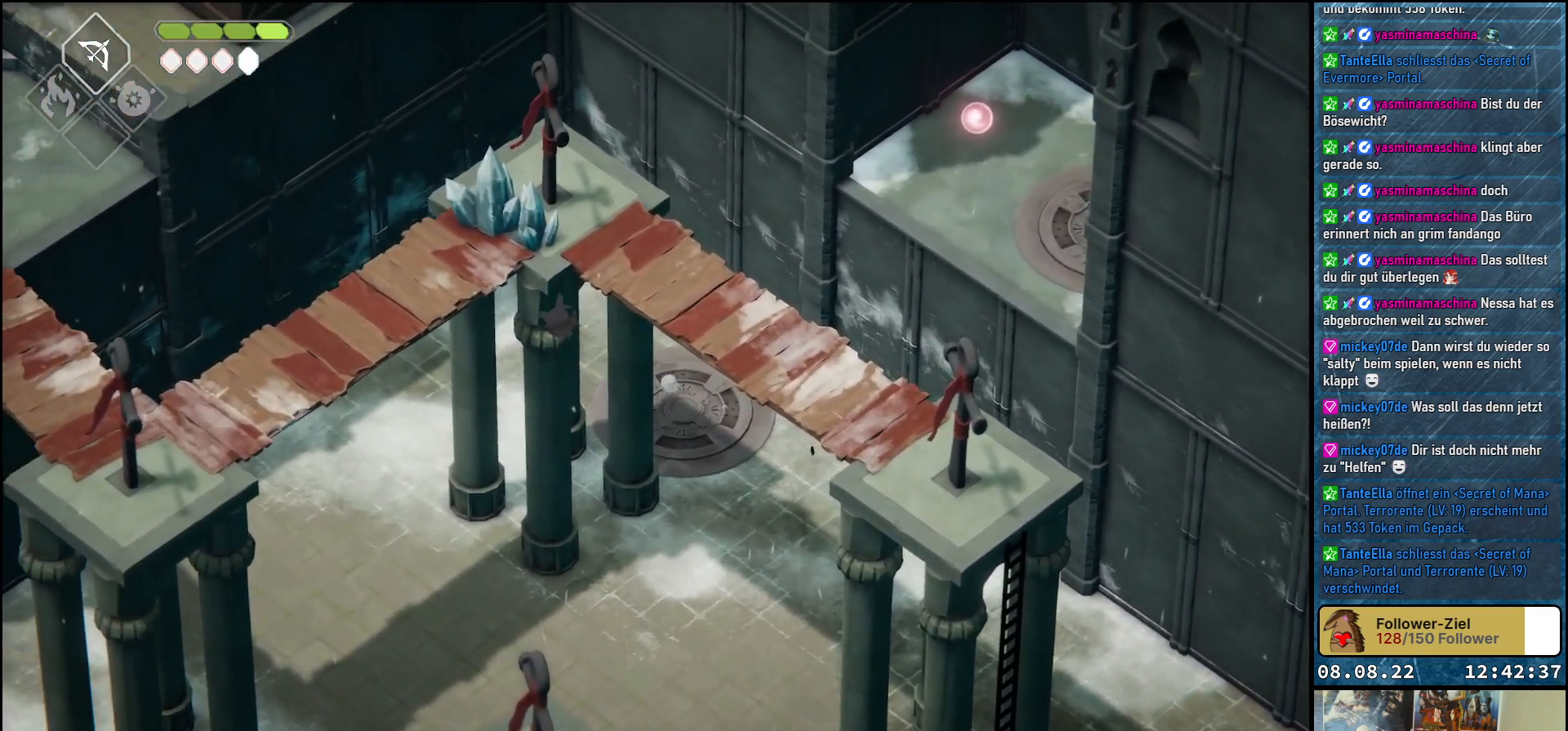
{"buttons": ["A"], "left_stick": "down-left", "right_stick": "center", "events": [[17, "left_stick", "left"], [200, "left_stick", "down-left"], [467, "A", "down"]]}
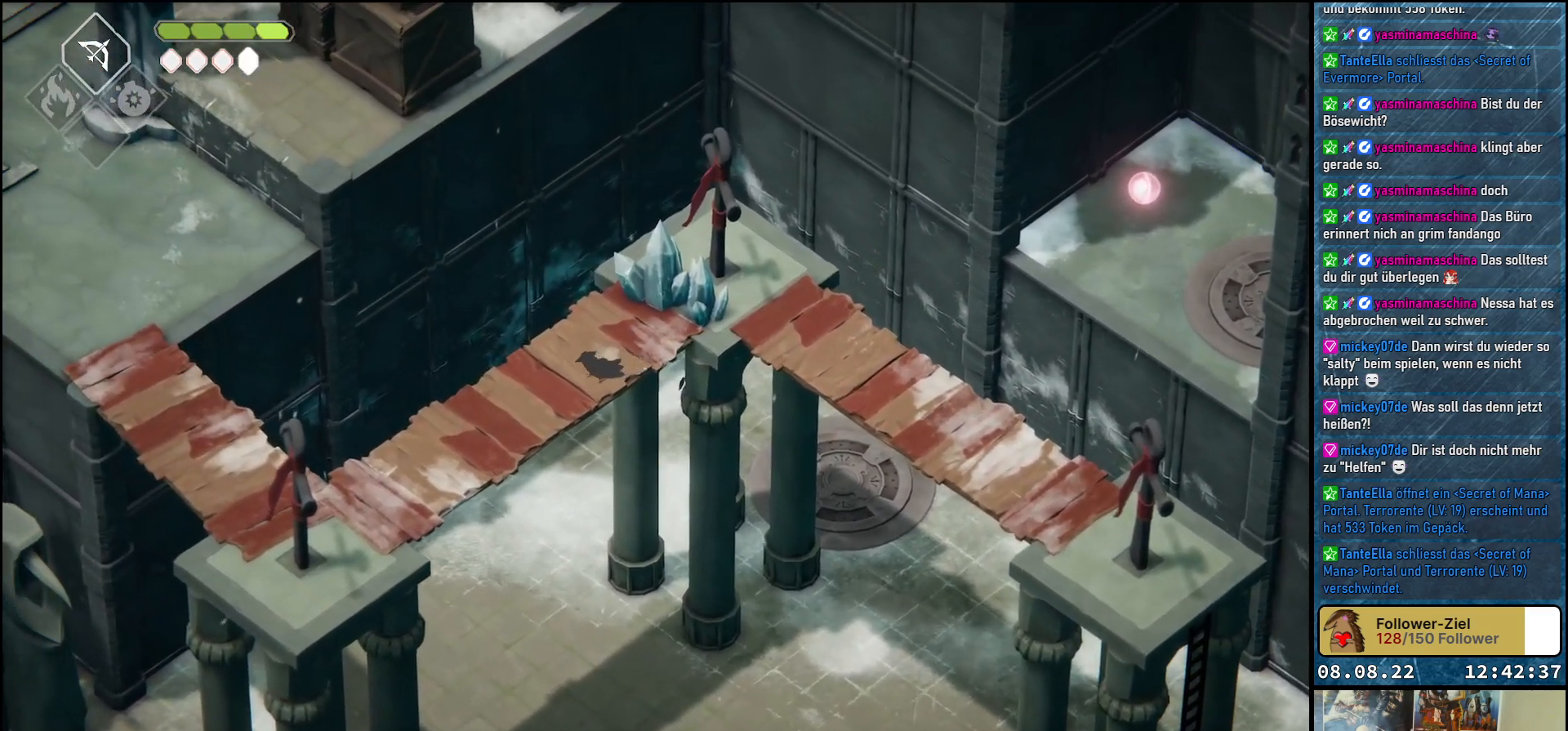
{"buttons": [], "left_stick": "down-left", "right_stick": "center", "events": [[100, "A", "up"]]}
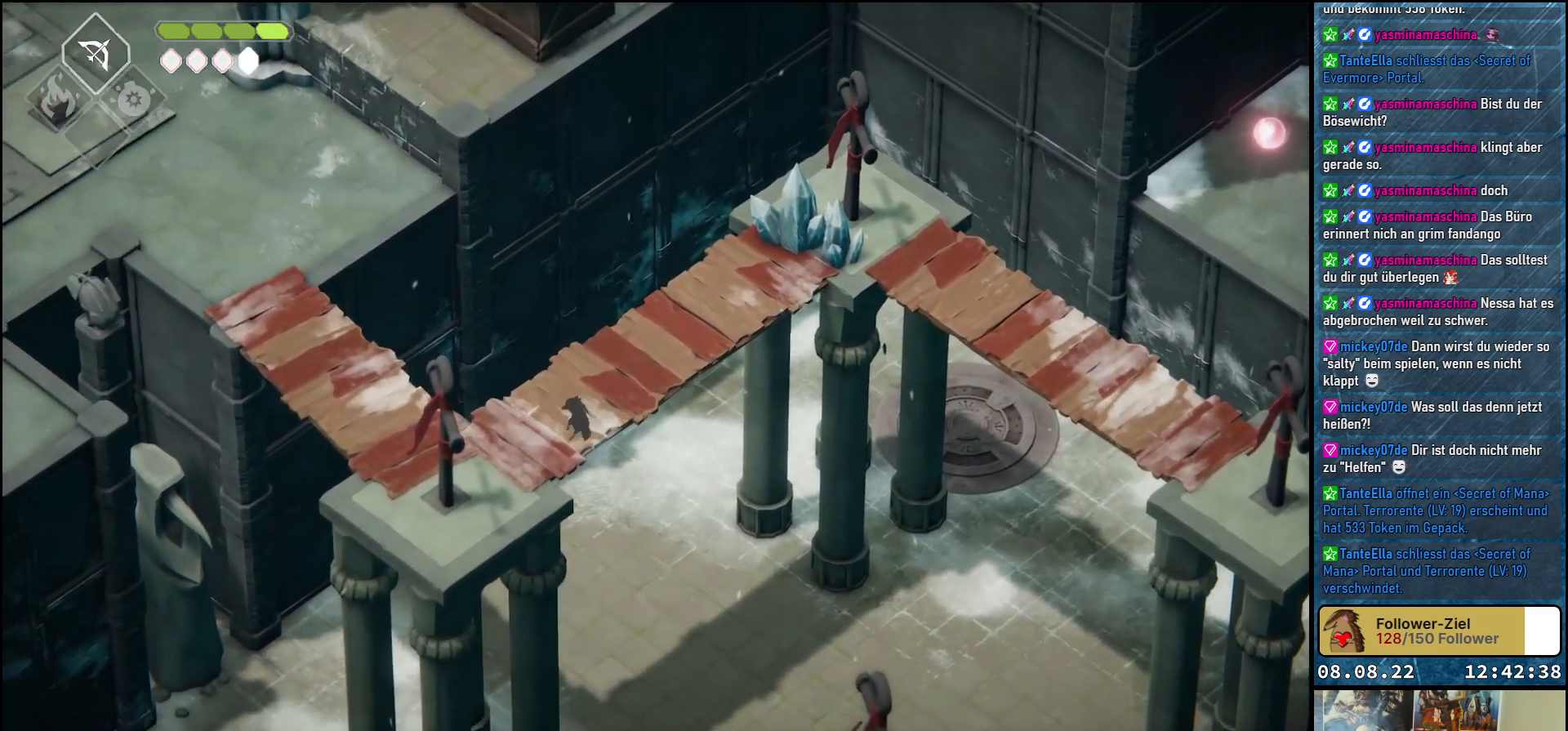
{"buttons": [], "left_stick": "down-left", "right_stick": "center", "events": [[283, "A", "down"], [417, "A", "up"]]}
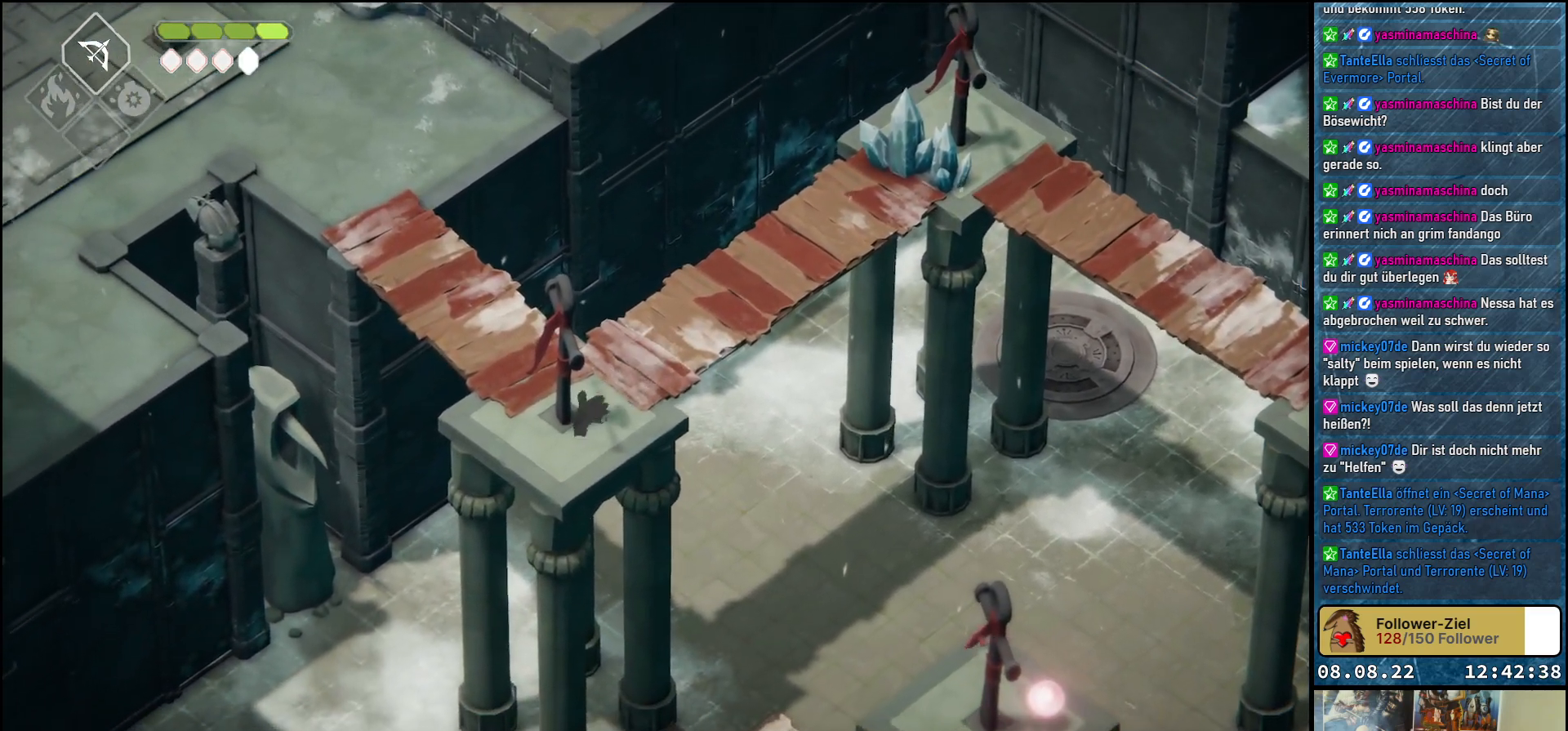
{"buttons": [], "left_stick": "down-left", "right_stick": "center", "events": []}
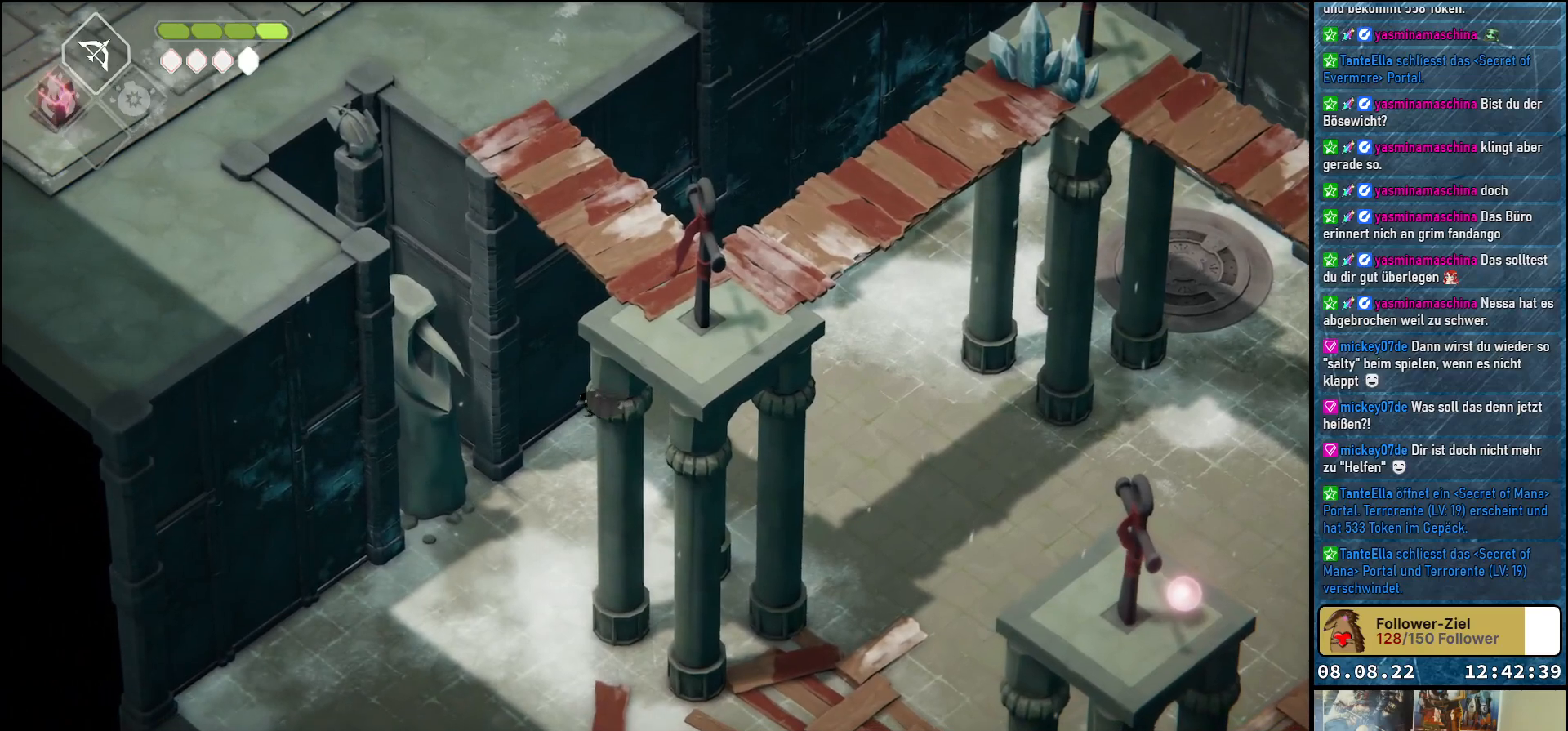
{"buttons": [], "left_stick": "down-left", "right_stick": "center", "events": [[200, "A", "down"], [333, "A", "up"]]}
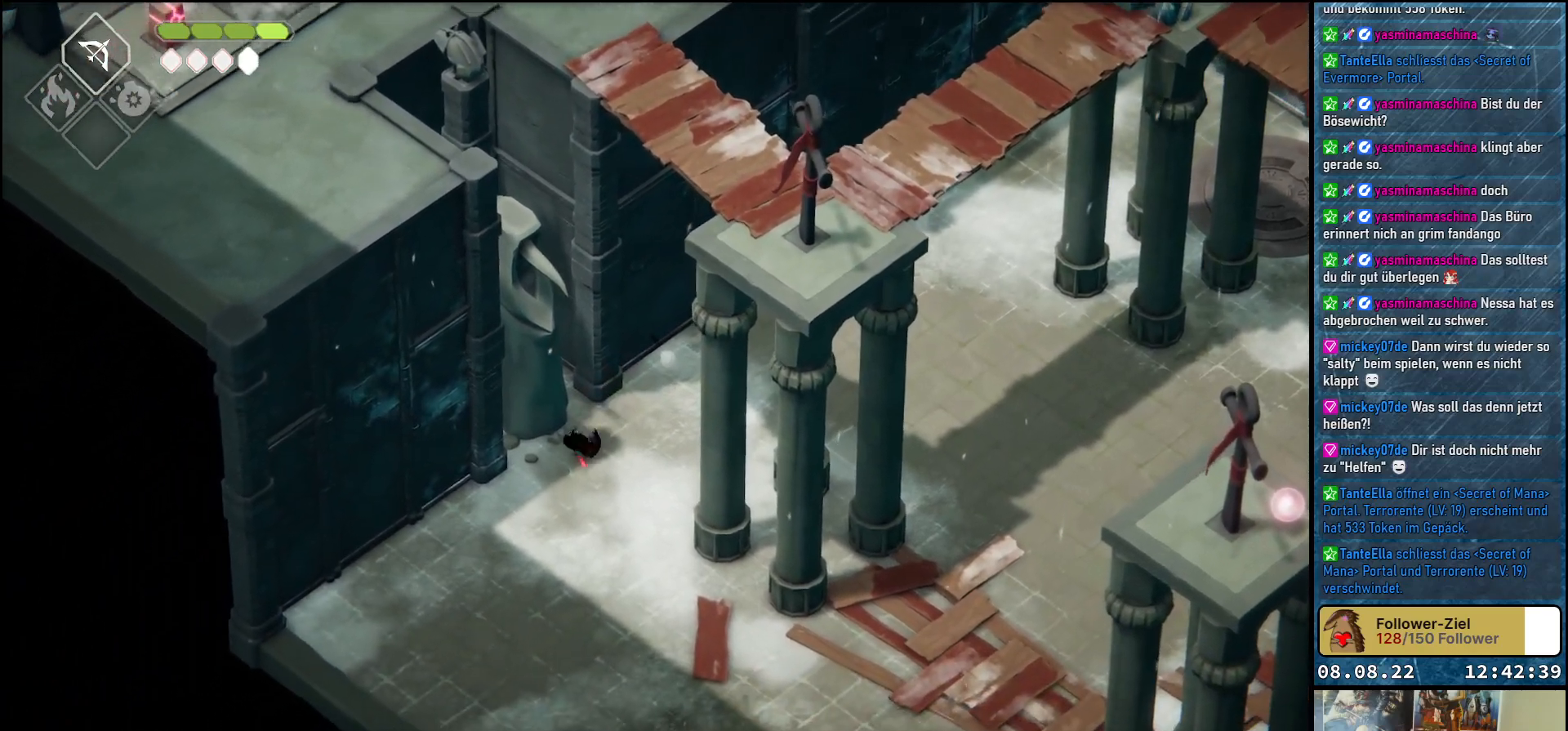
{"buttons": [], "left_stick": "down-right", "right_stick": "center", "events": [[33, "left_stick", "down"], [317, "left_stick", "down-right"]]}
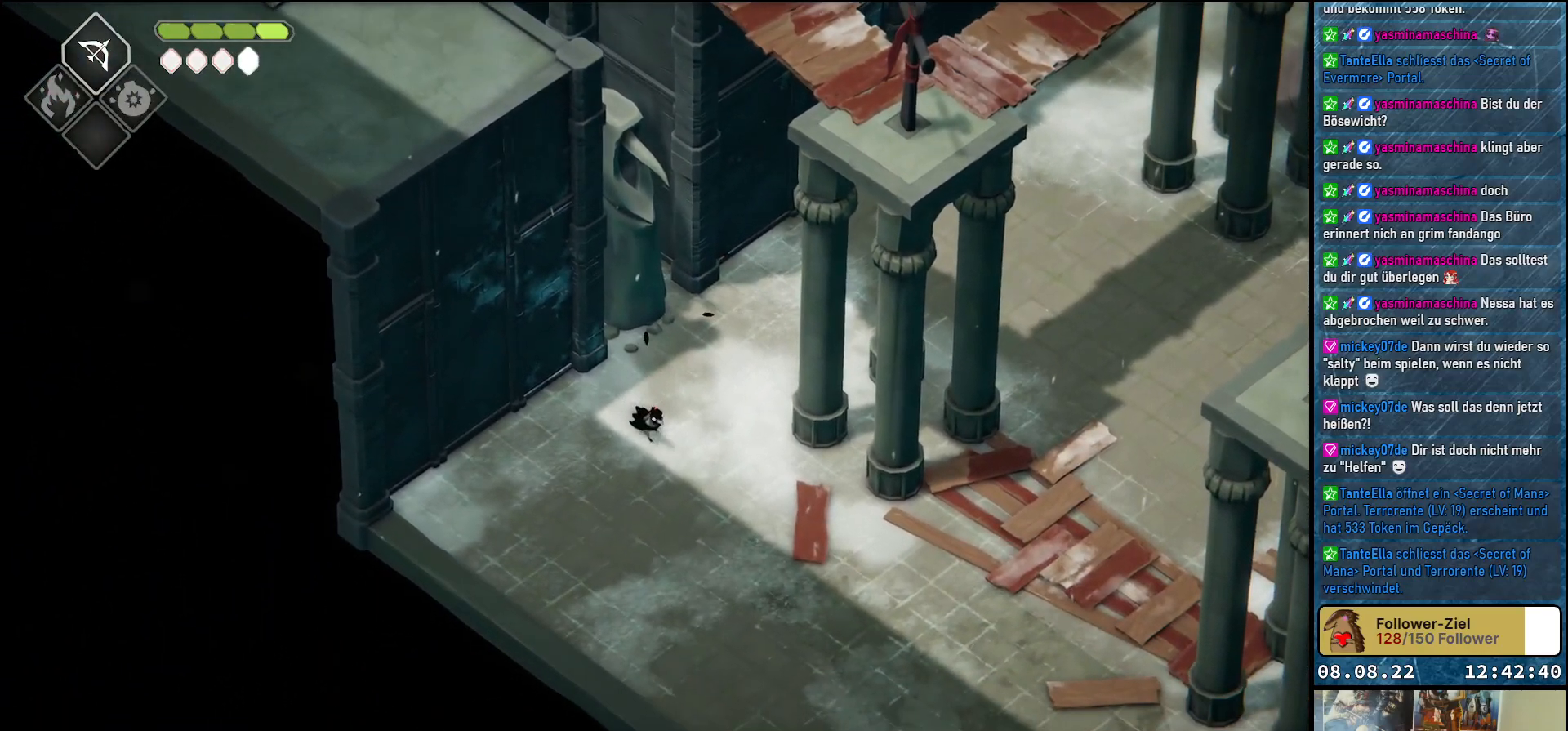
{"buttons": [], "left_stick": "down-right", "right_stick": "center", "events": [[50, "A", "down"], [133, "A", "up"]]}
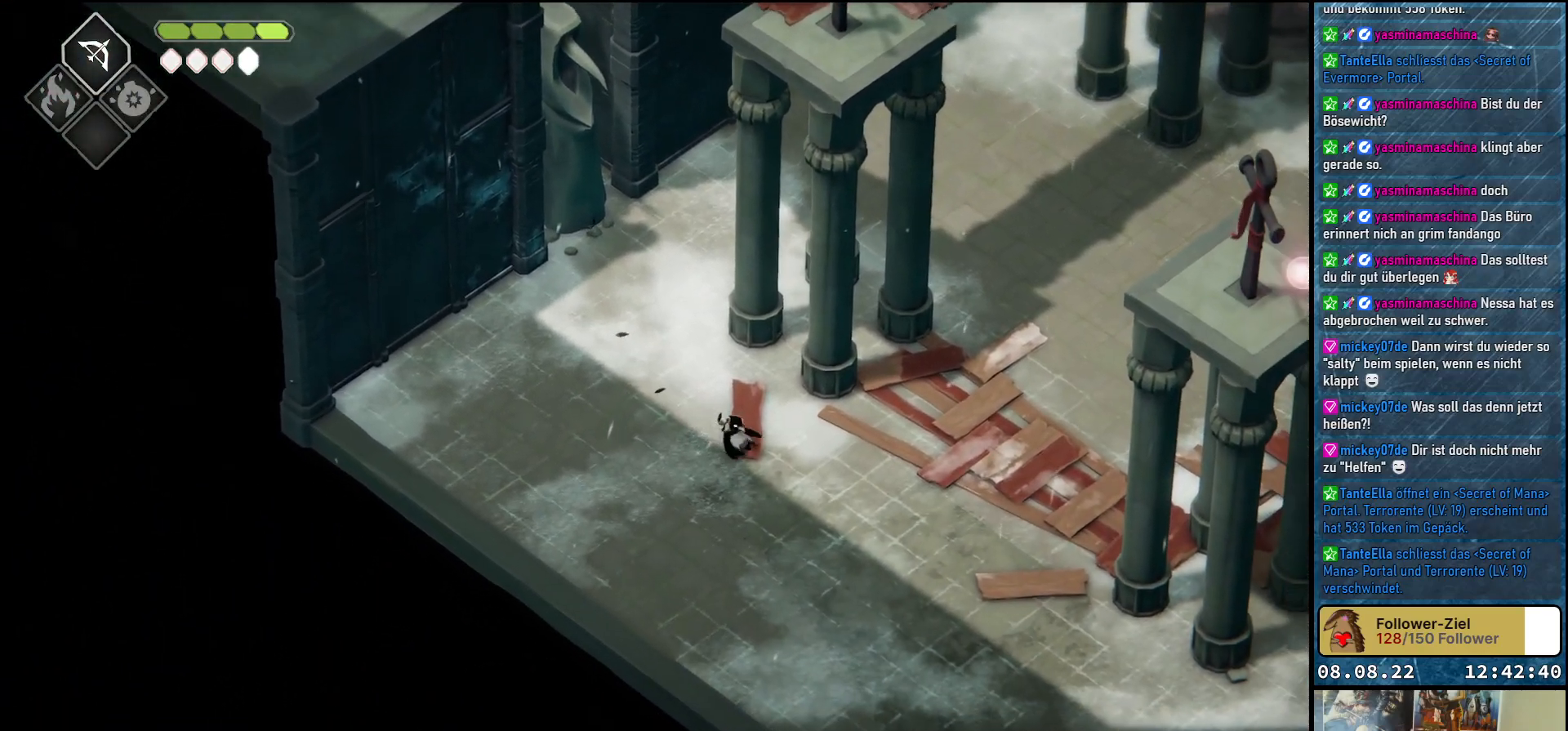
{"buttons": [], "left_stick": "down-right", "right_stick": "center", "events": [[217, "A", "down"], [300, "A", "up"]]}
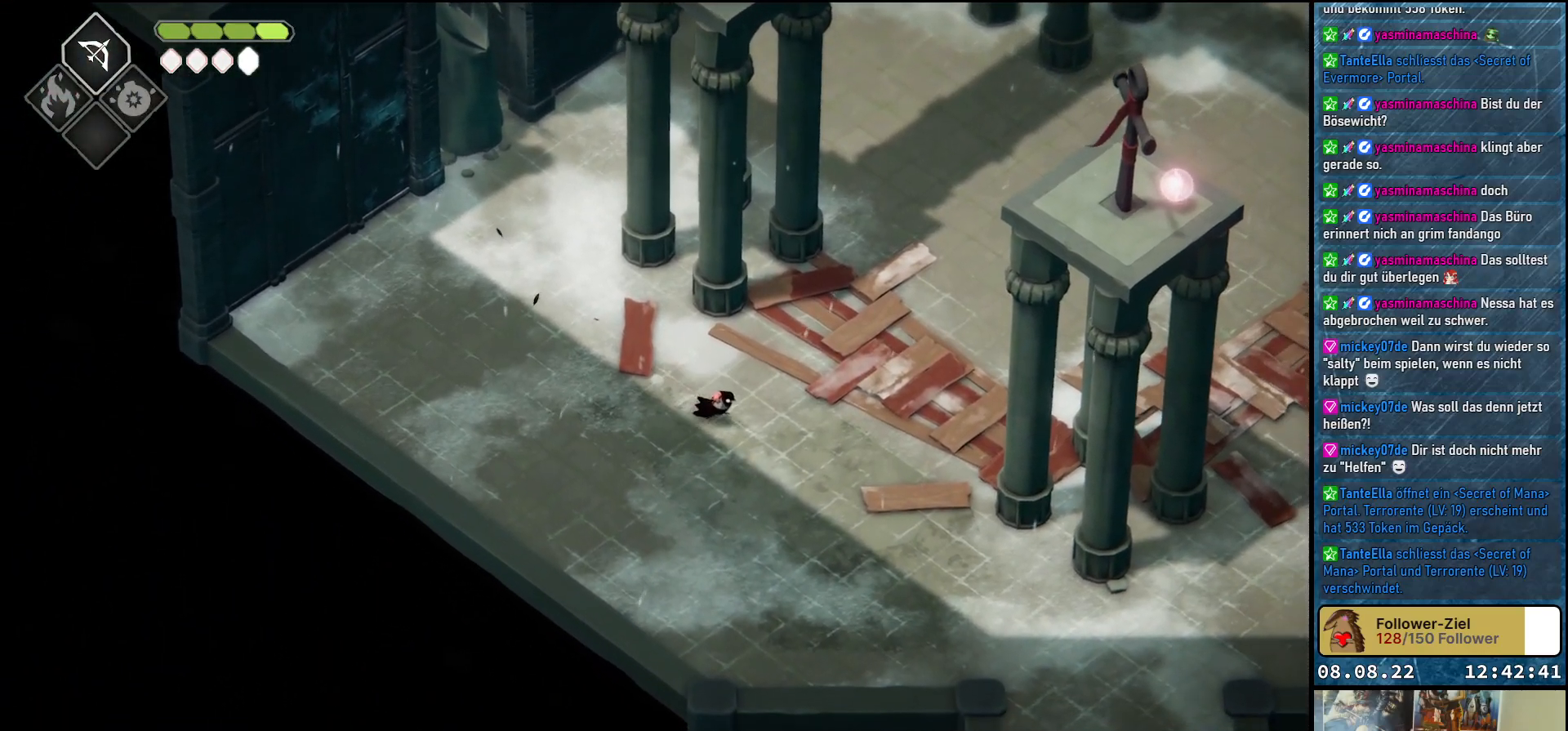
{"buttons": [], "left_stick": "down-right", "right_stick": "center", "events": [[217, "A", "down"], [317, "A", "up"]]}
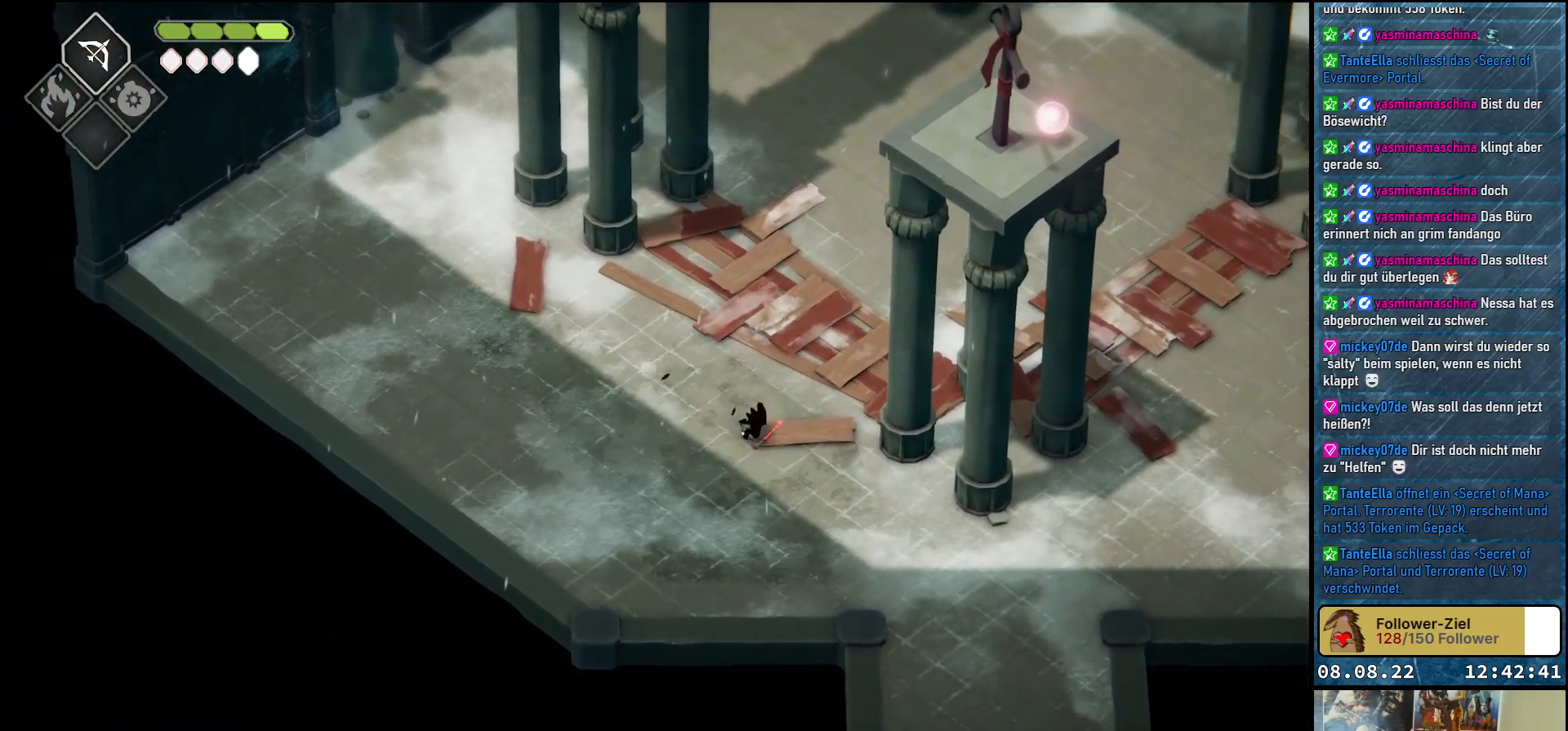
{"buttons": [], "left_stick": "down-right", "right_stick": "center", "events": []}
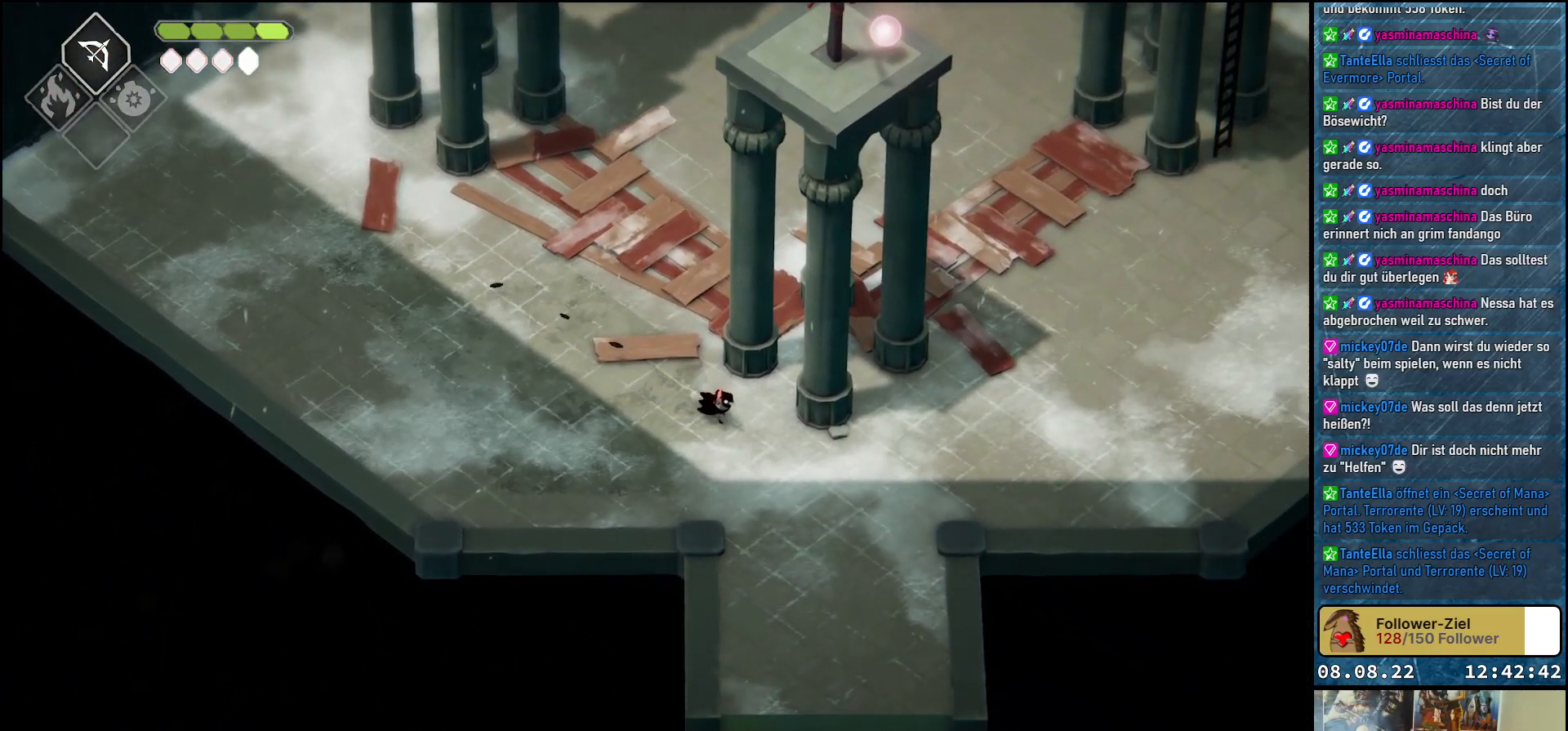
{"buttons": [], "left_stick": "down", "right_stick": "center", "events": [[83, "A", "down"], [167, "left_stick", "down"], [217, "A", "up"]]}
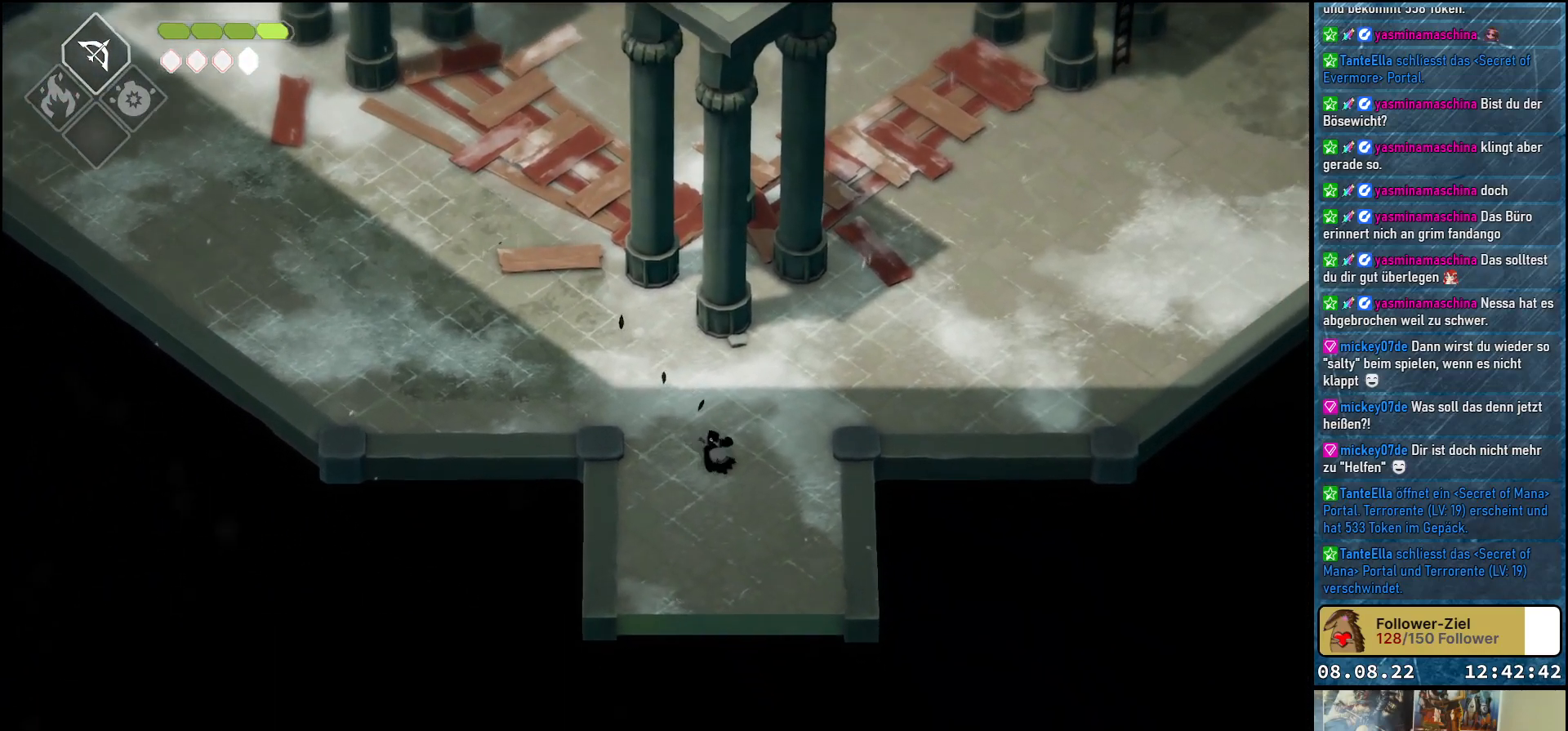
{"buttons": [], "left_stick": "down", "right_stick": "center", "events": []}
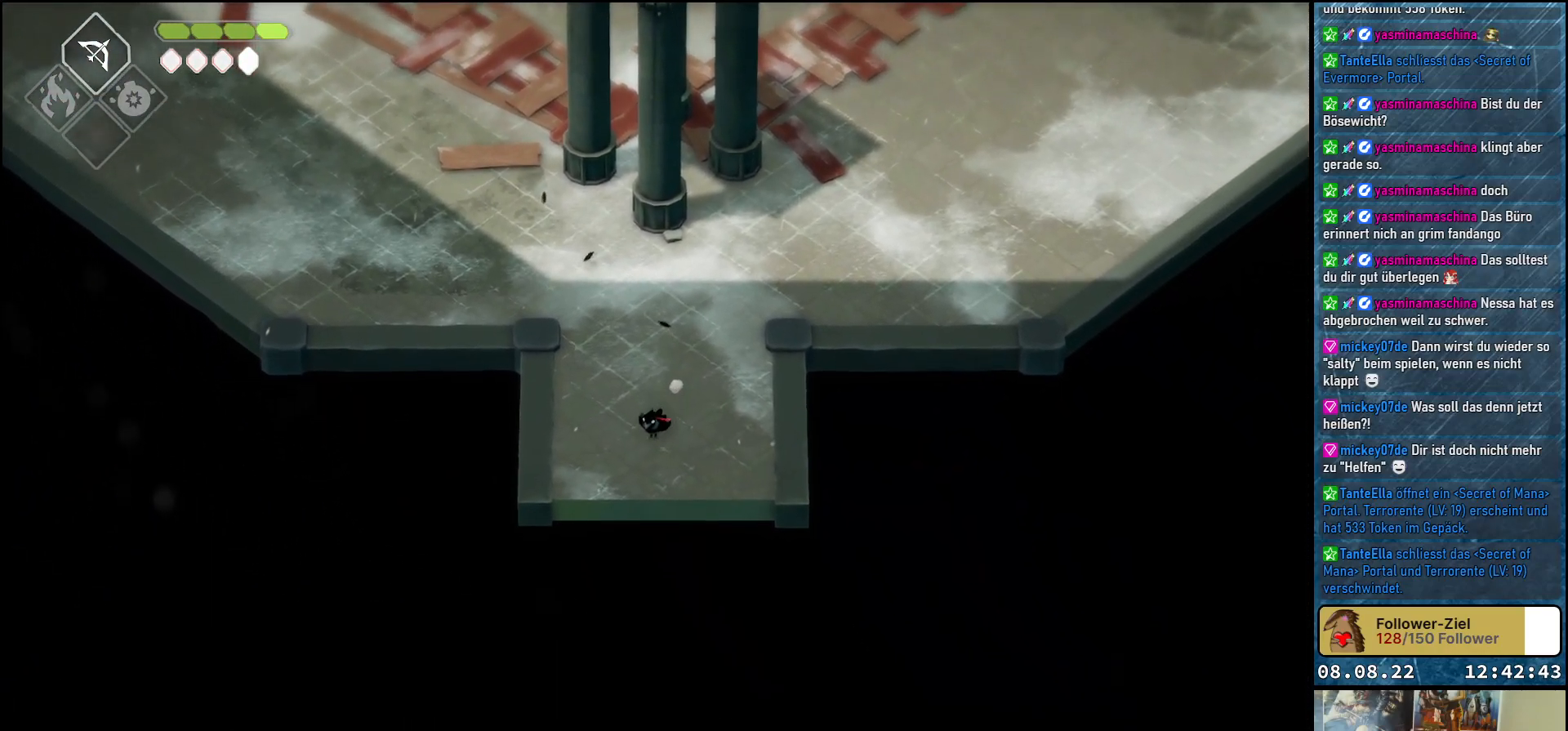
{"buttons": [], "left_stick": "down", "right_stick": "center", "events": [[17, "A", "down"], [167, "A", "up"]]}
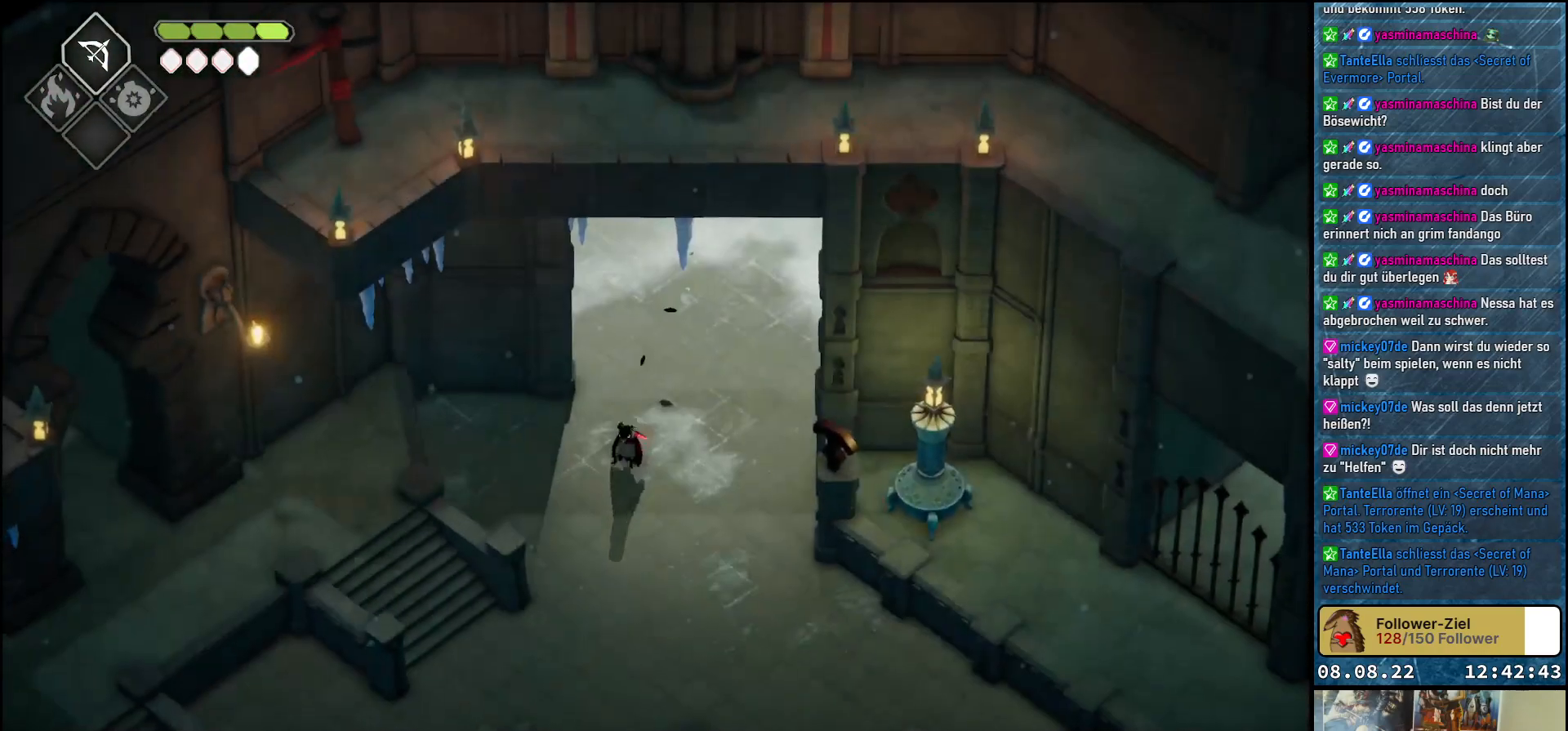
{"buttons": [], "left_stick": "down", "right_stick": "center", "events": []}
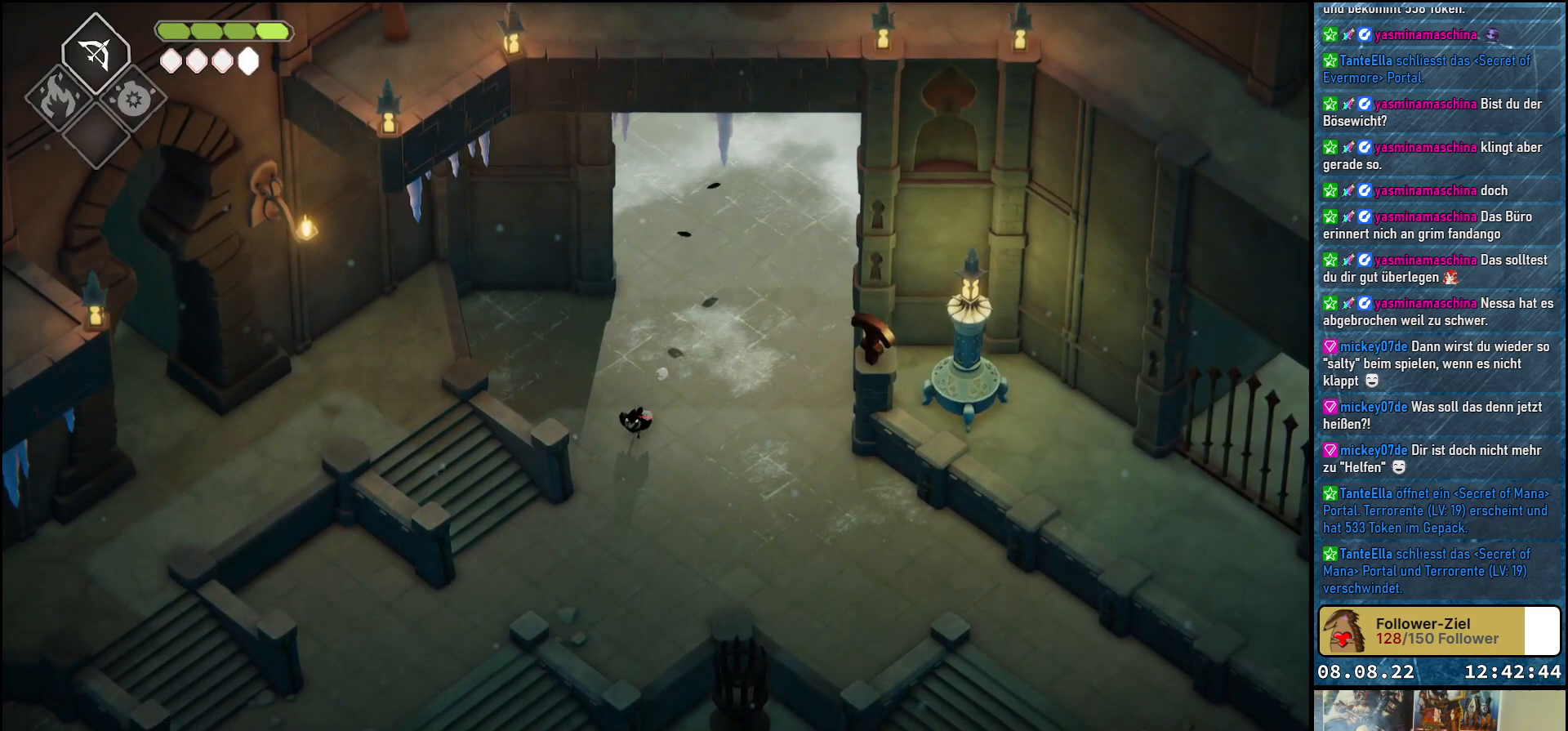
{"buttons": [], "left_stick": "down-left", "right_stick": "center", "events": [[117, "A", "down"], [117, "left_stick", "down-left"], [183, "A", "up"]]}
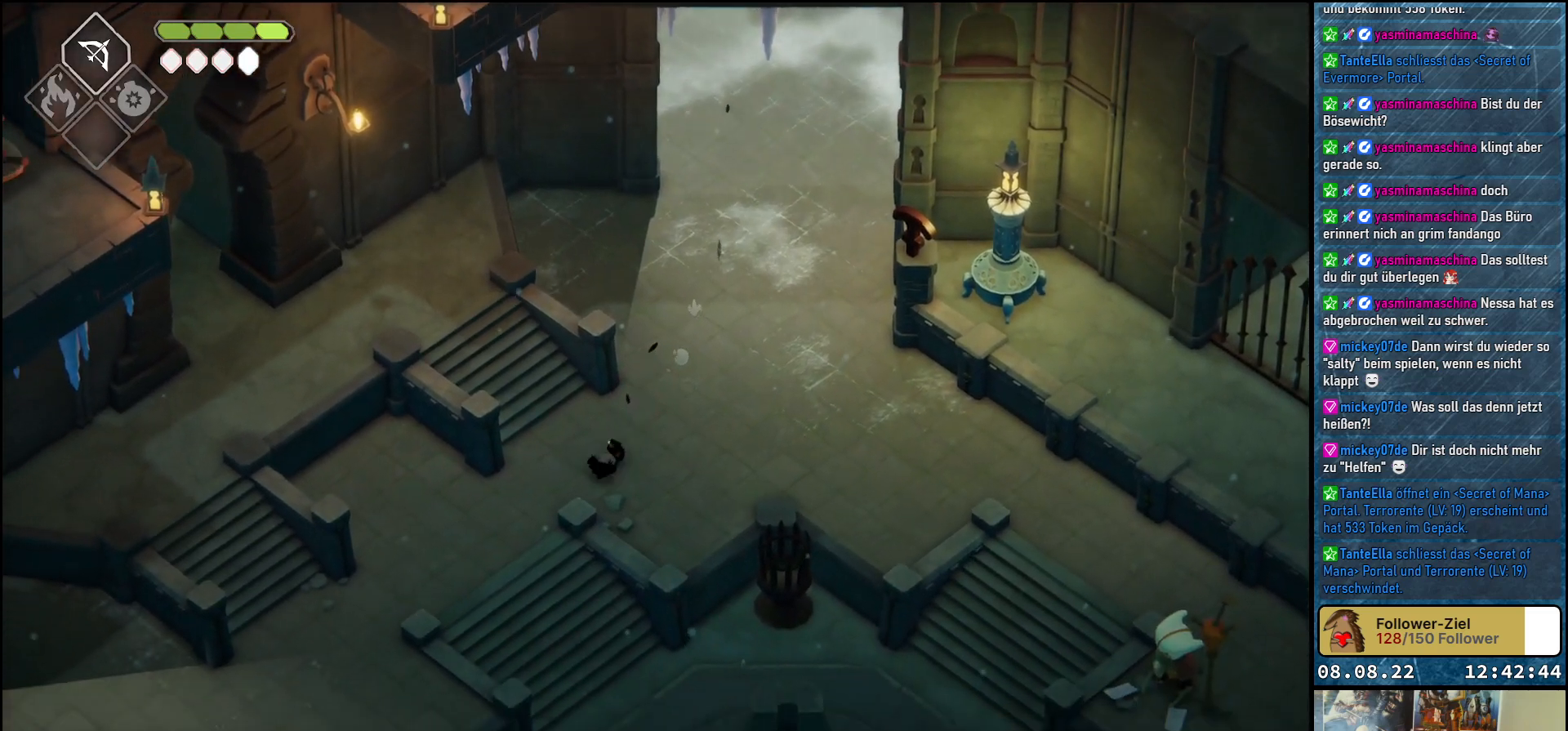
{"buttons": [], "left_stick": "down-left", "right_stick": "center", "events": [[283, "A", "down"], [417, "A", "up"]]}
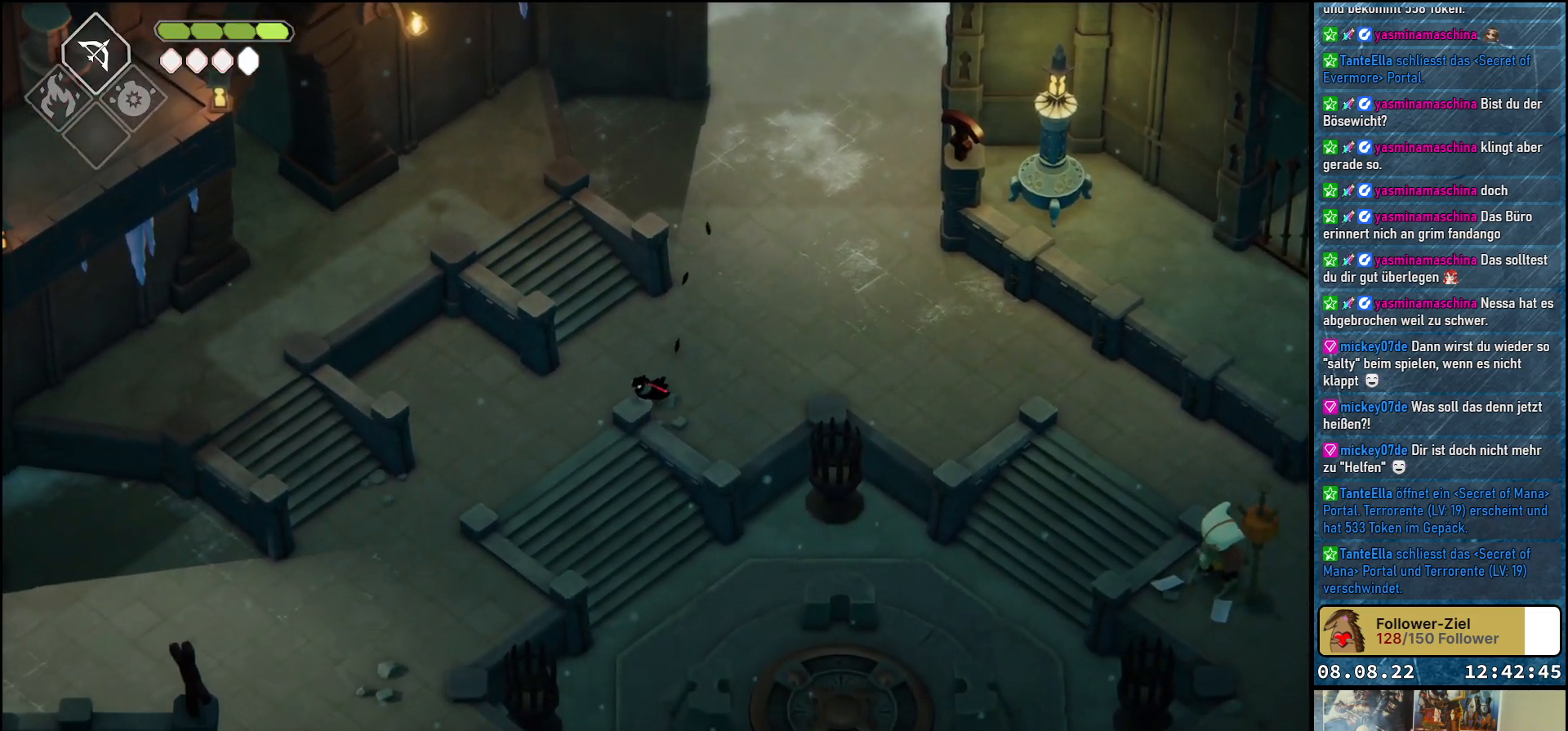
{"buttons": [], "left_stick": "left", "right_stick": "center", "events": [[433, "left_stick", "left"]]}
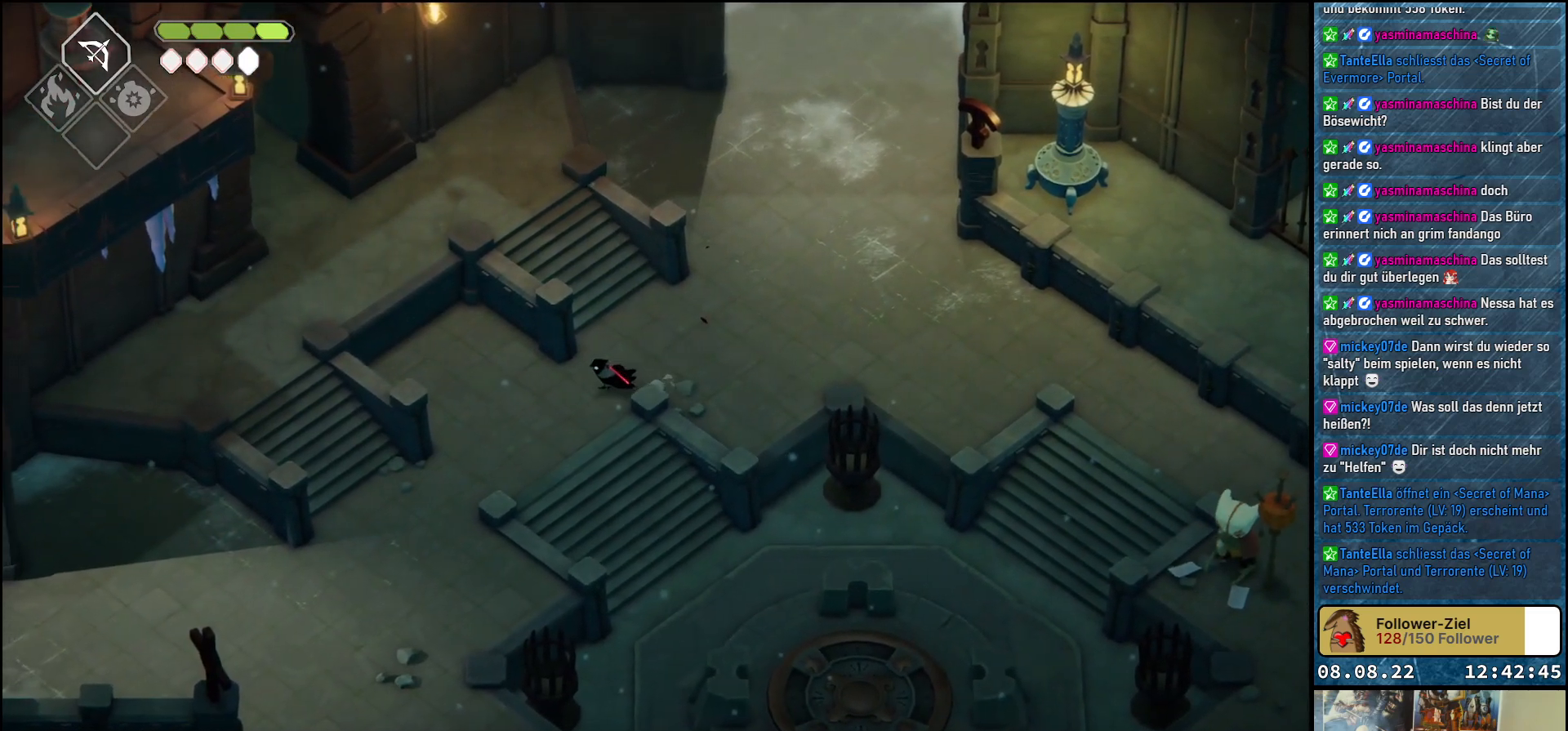
{"buttons": [], "left_stick": "down-left", "right_stick": "center", "events": [[100, "left_stick", "down-left"], [267, "A", "down"], [400, "A", "up"]]}
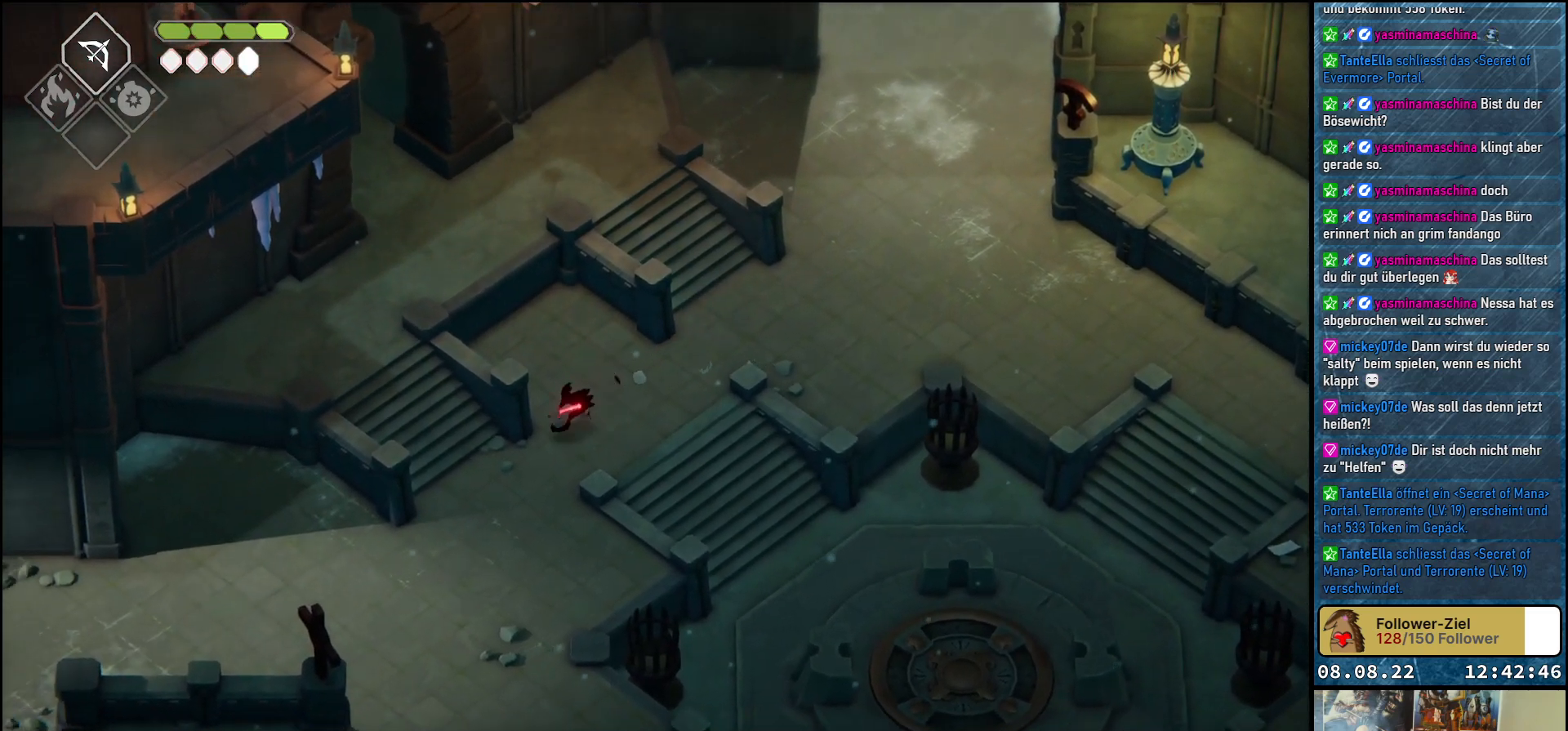
{"buttons": [], "left_stick": "down-left", "right_stick": "center", "events": []}
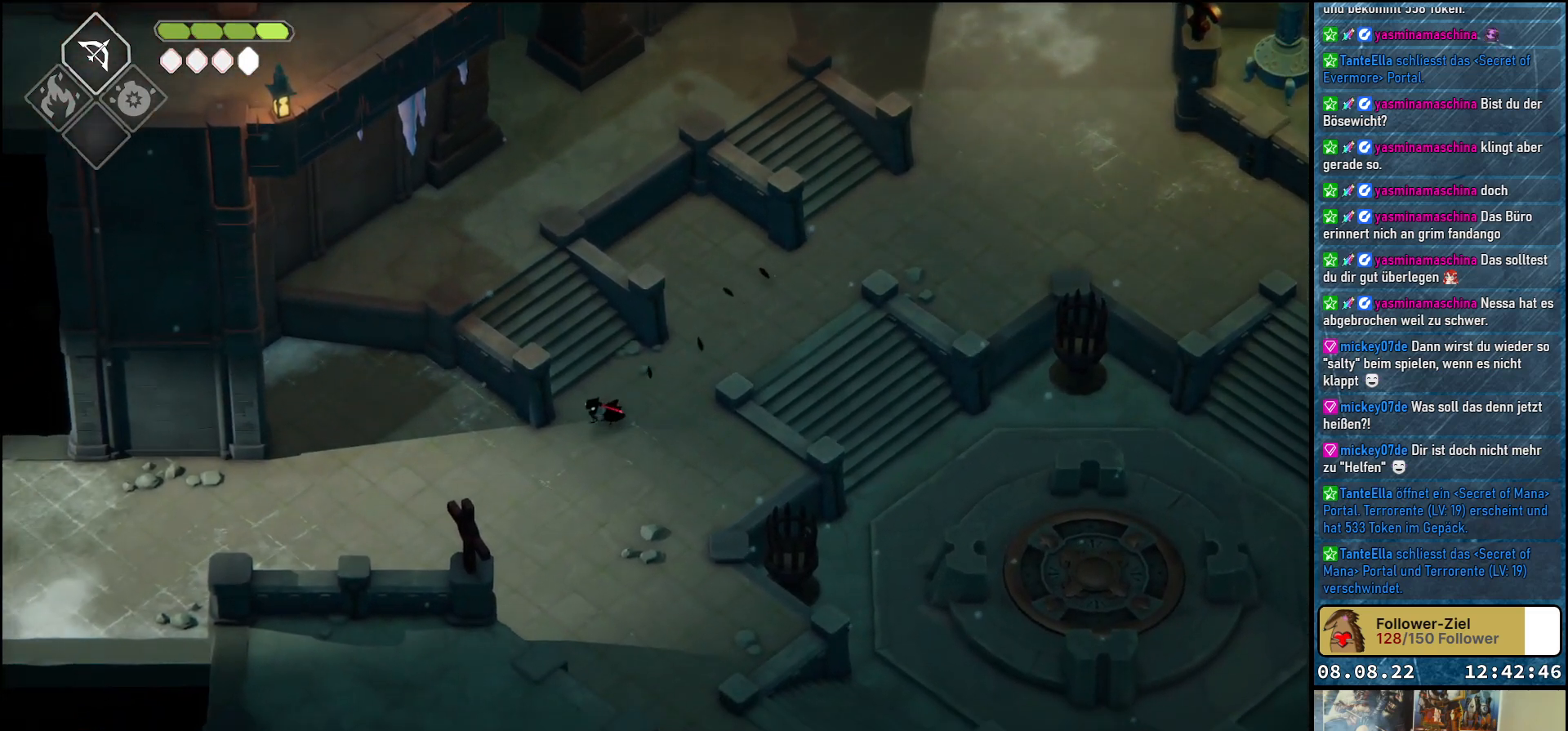
{"buttons": [], "left_stick": "down", "right_stick": "center", "events": [[333, "left_stick", "down"]]}
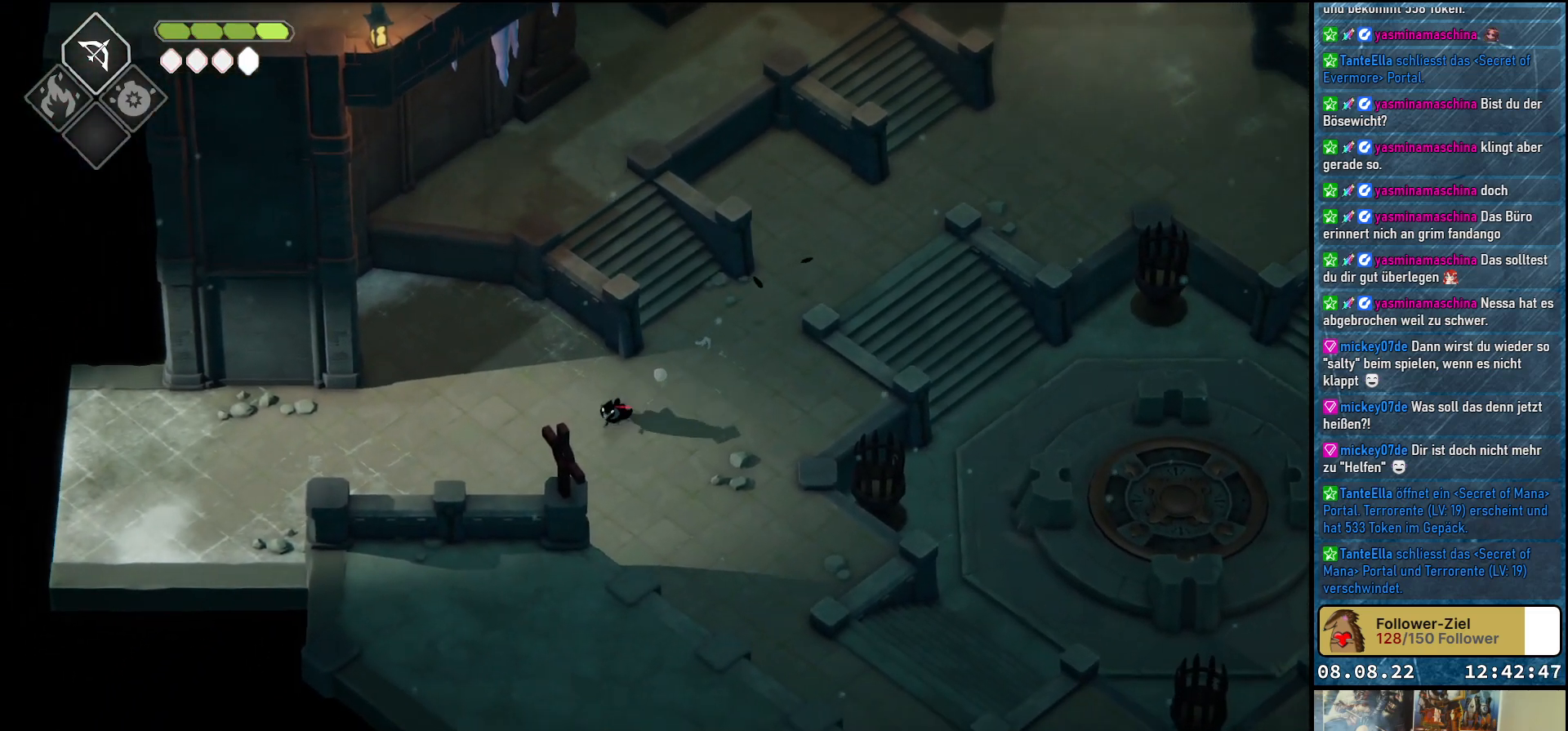
{"buttons": [], "left_stick": "left", "right_stick": "center", "events": [[83, "left_stick", "left"]]}
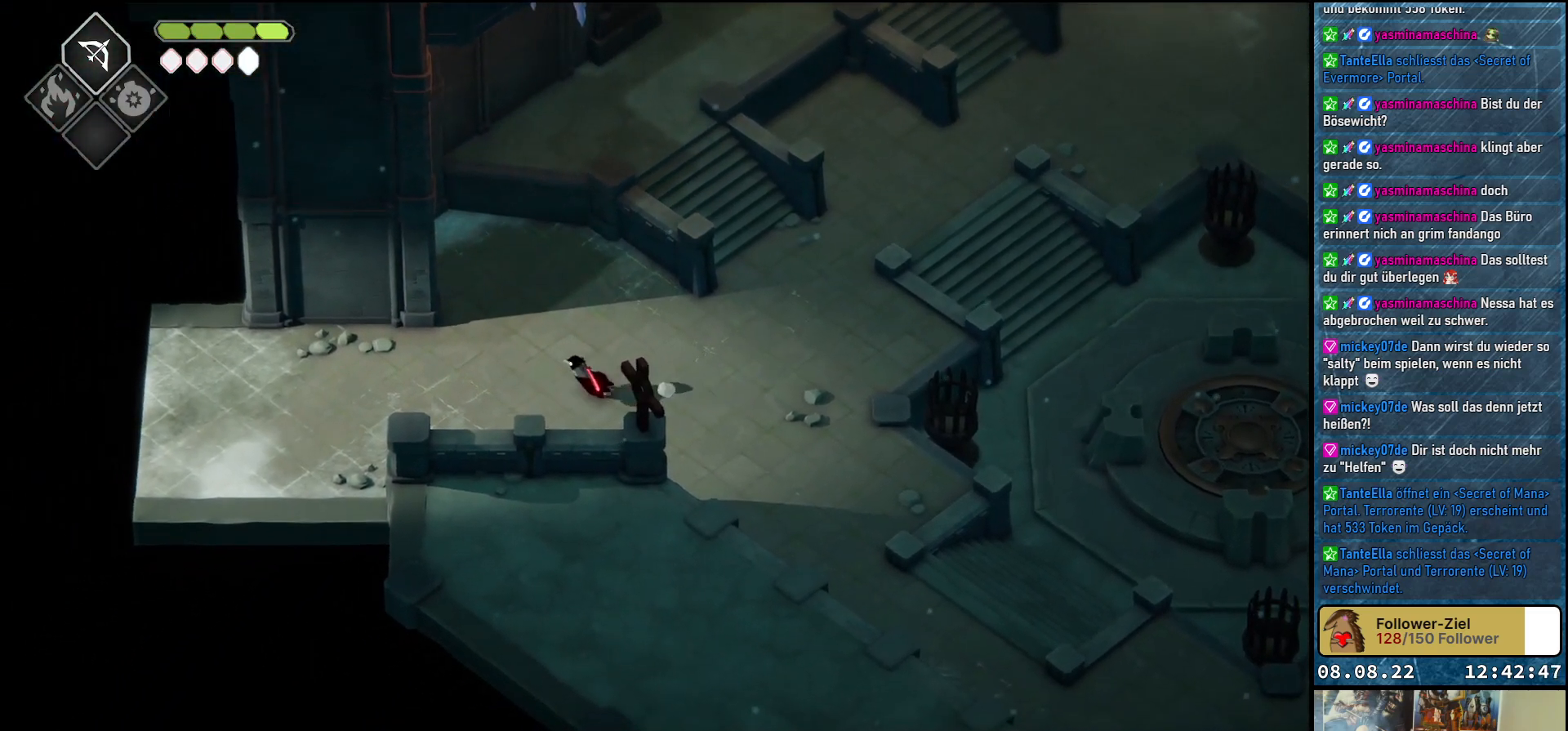
{"buttons": [], "left_stick": "left", "right_stick": "center", "events": []}
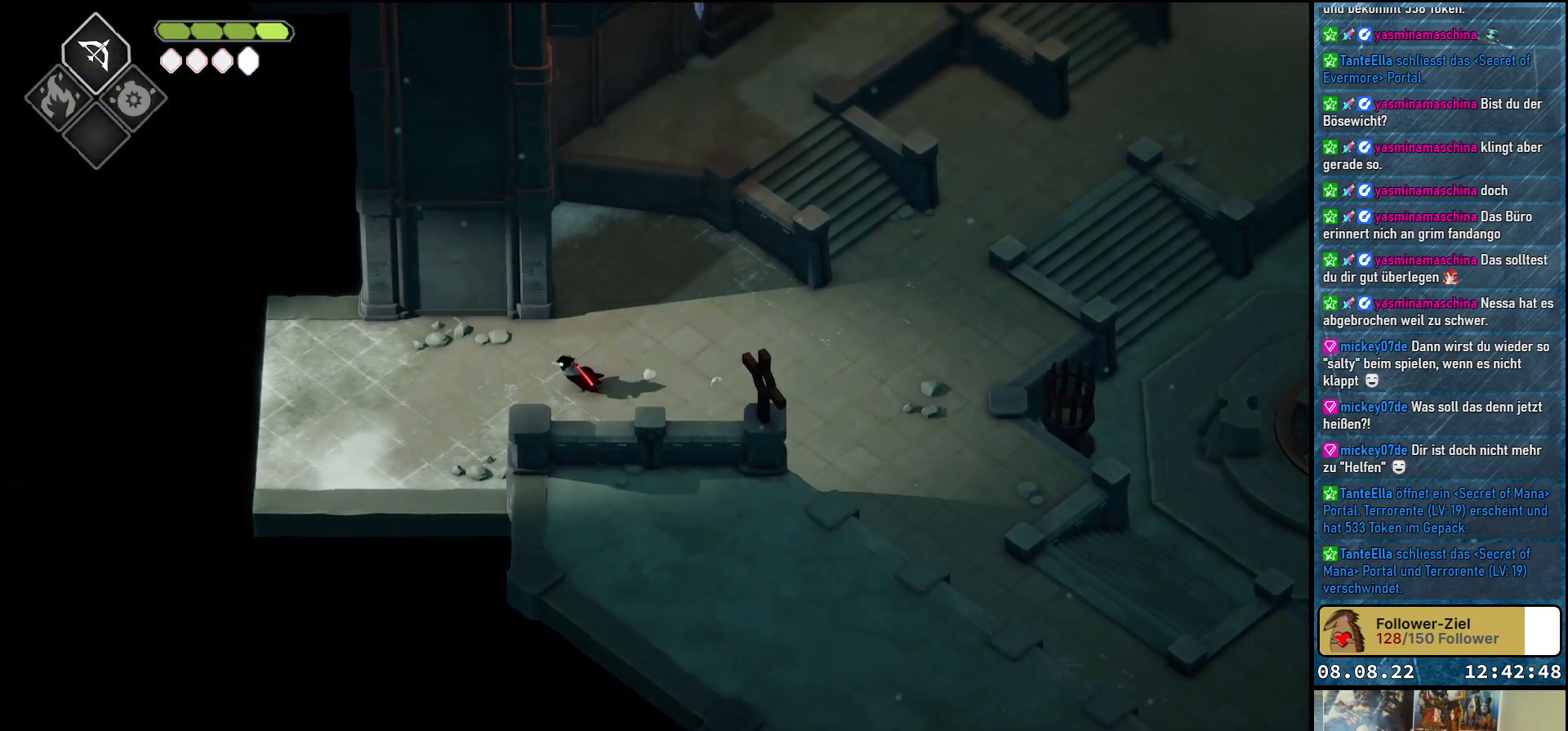
{"buttons": [], "left_stick": "left", "right_stick": "center", "events": [[17, "A", "down"], [167, "A", "up"]]}
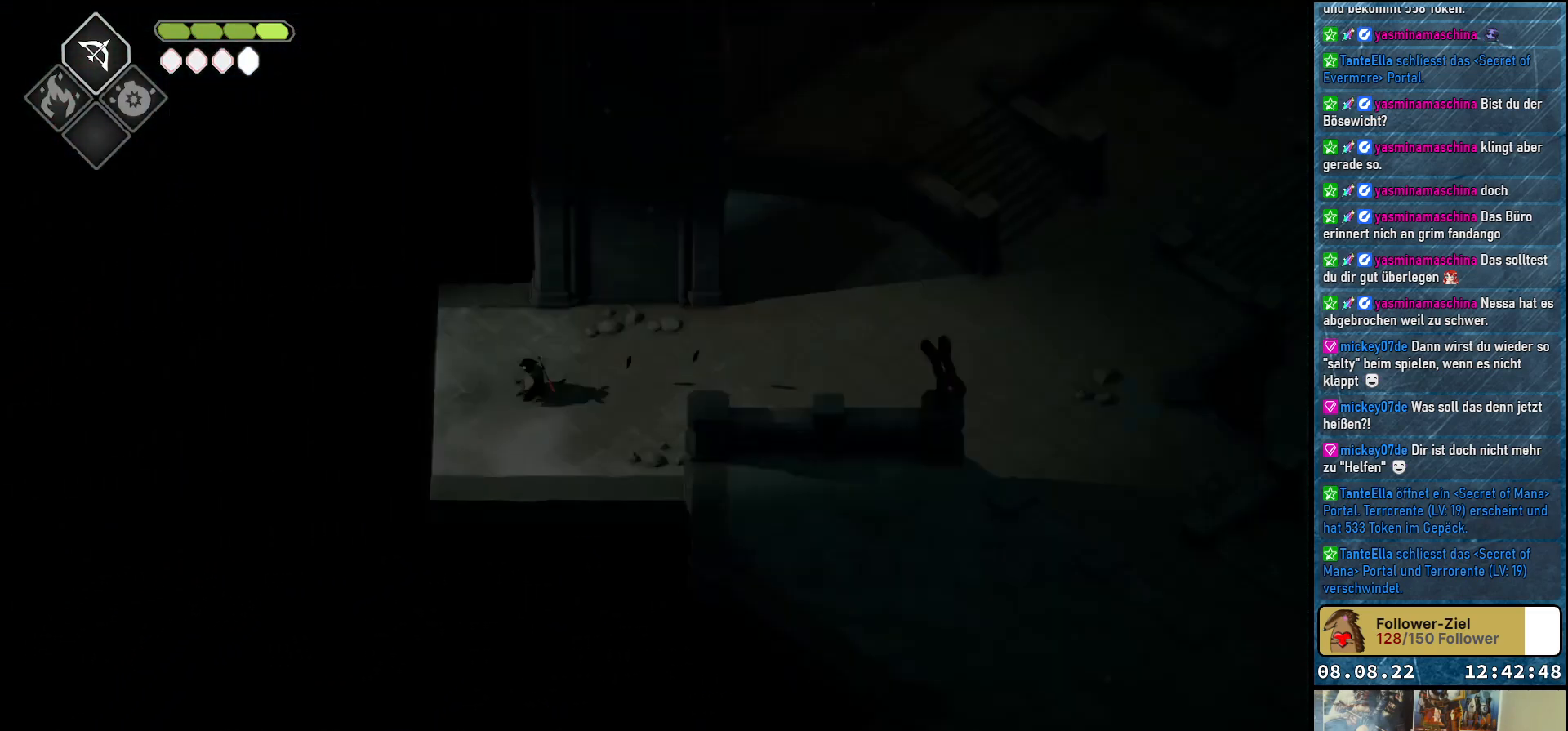
{"buttons": [], "left_stick": "center", "right_stick": "center", "events": [[250, "left_stick", "center"]]}